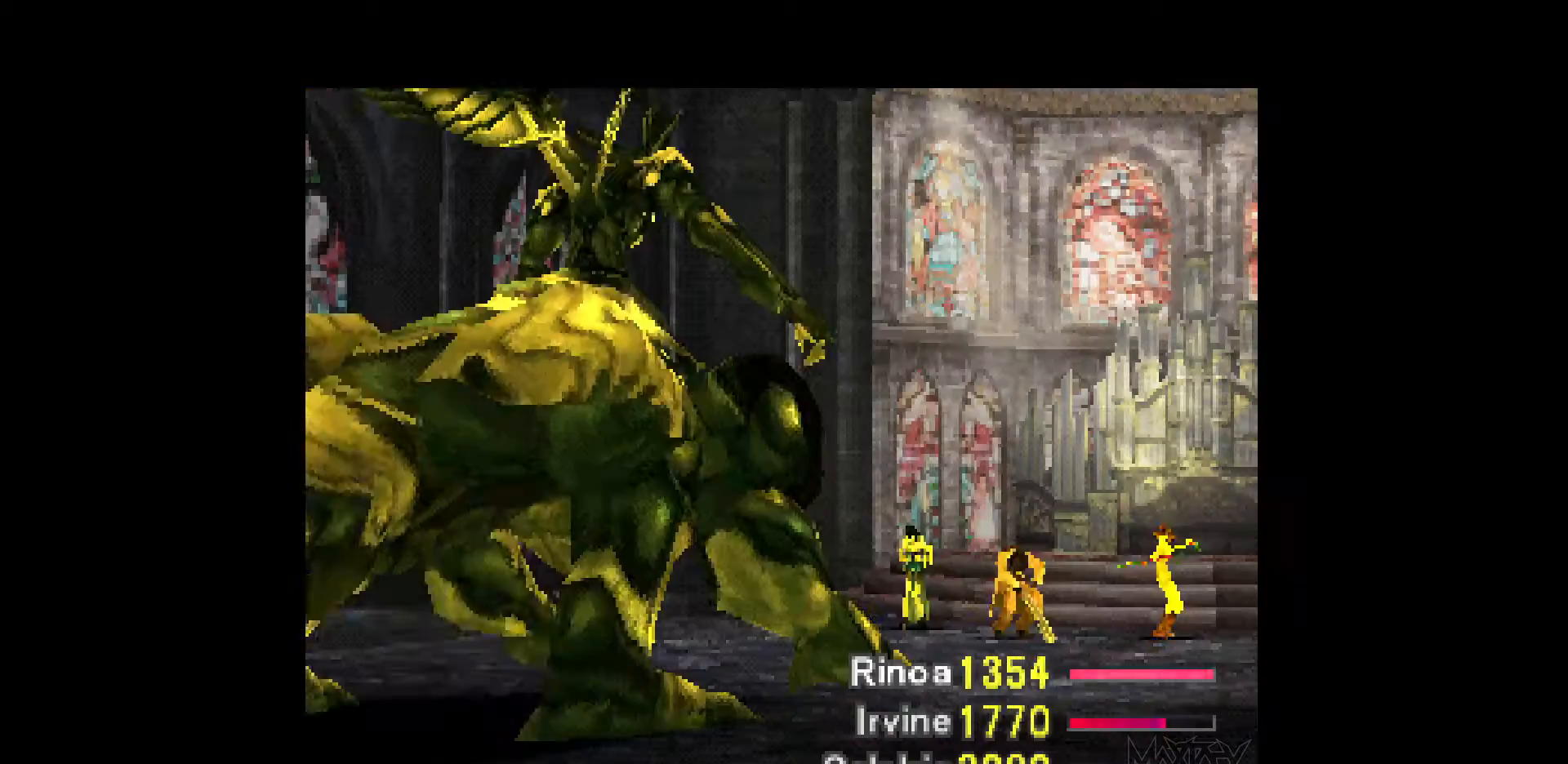
Gameplay with a controller (PlayStation layout); each line is a JSON object with the inputs held at the frame after it. "events" lists button and stick changes between this image and that frame as [ms after this image, input, new state], when the widget could be followed in between. Not read: L3 R3 left_stick right_stick.
{"buttons": [], "events": [[233, "DPAD_RIGHT", "down"], [350, "CROSS", "down"], [500, "CROSS", "up"], [500, "DPAD_RIGHT", "up"]]}
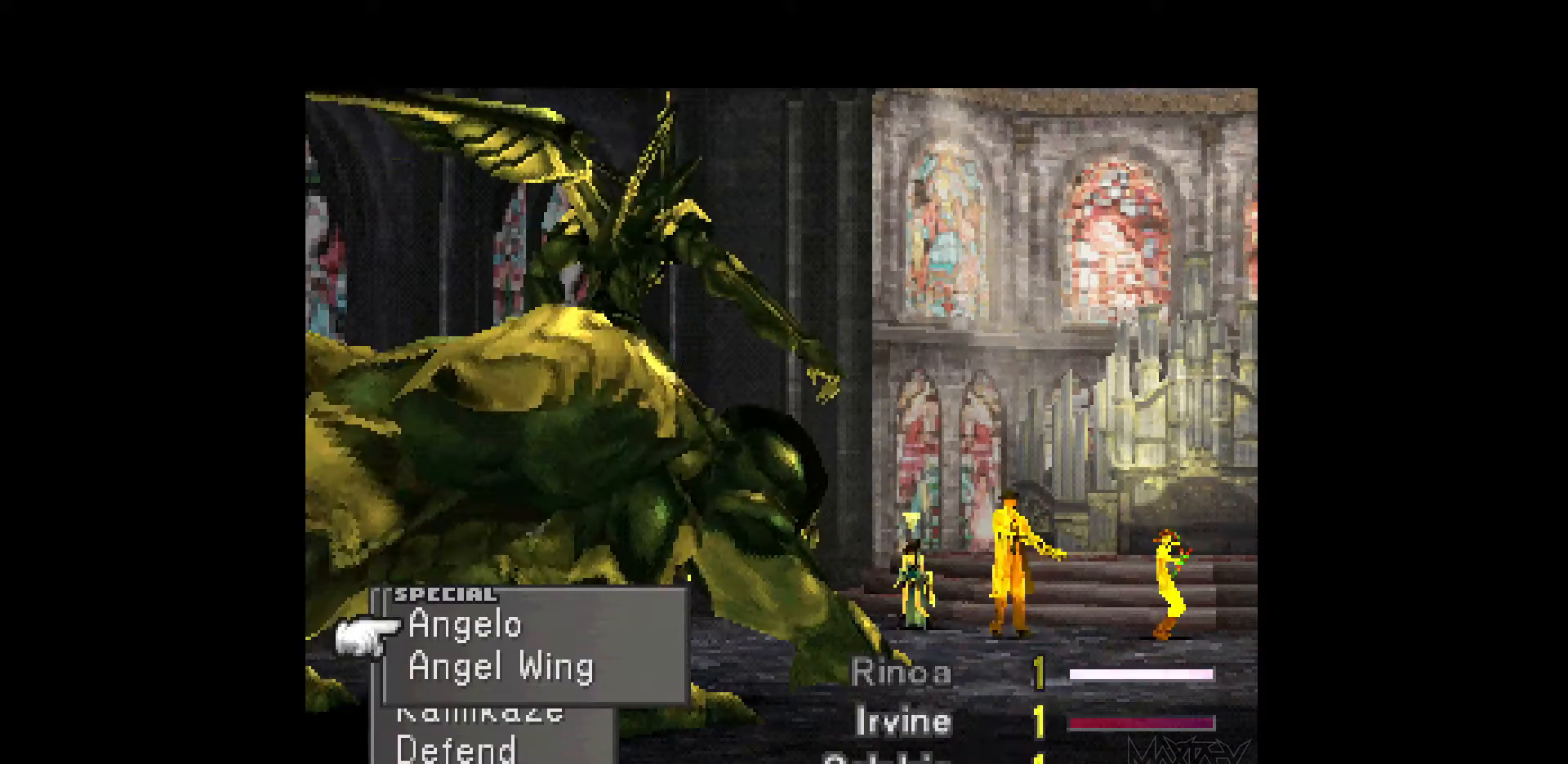
{"buttons": [], "events": []}
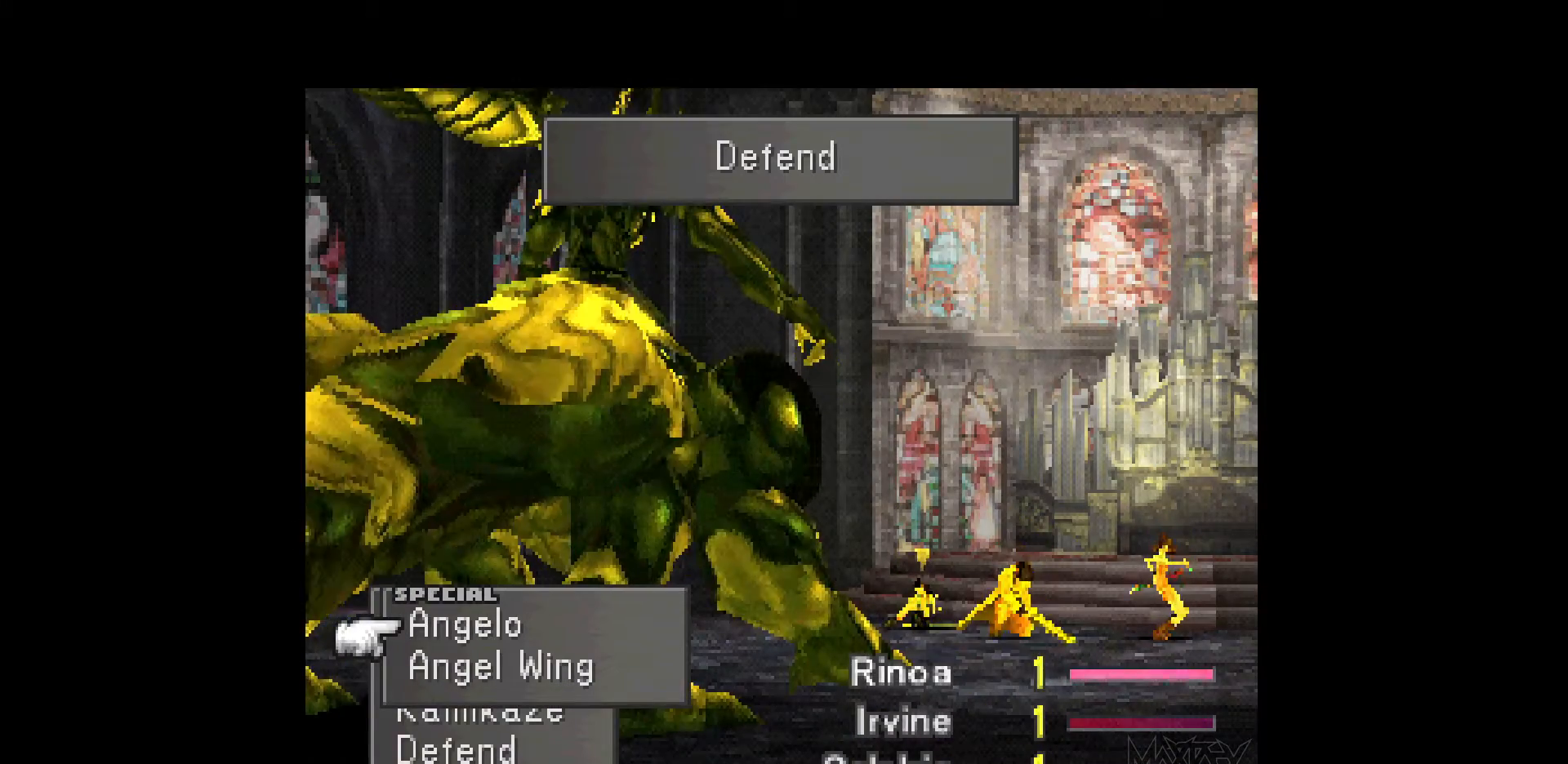
{"buttons": ["CROSS"], "events": [[383, "CROSS", "down"]]}
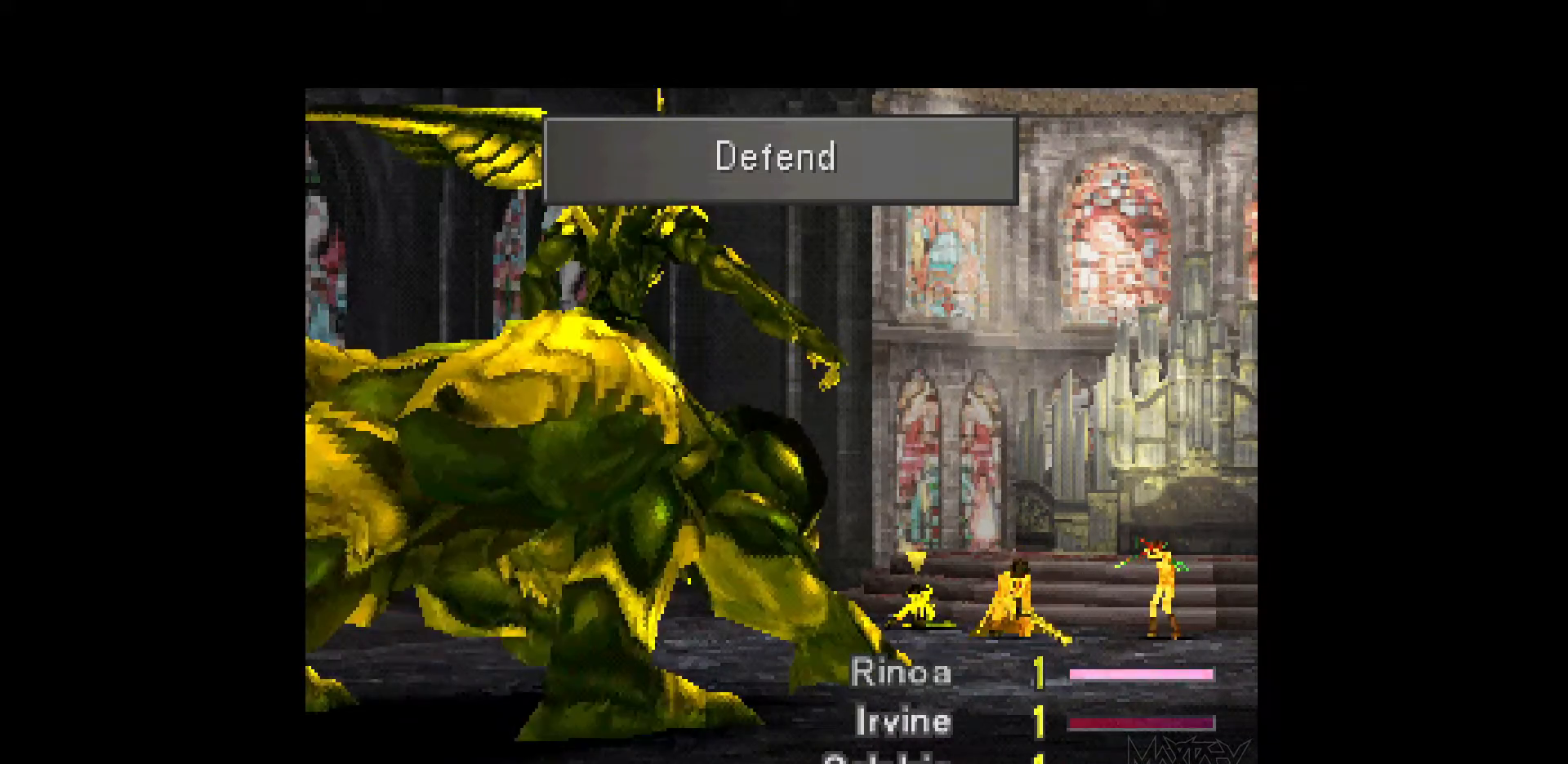
{"buttons": [], "events": [[33, "CROSS", "up"]]}
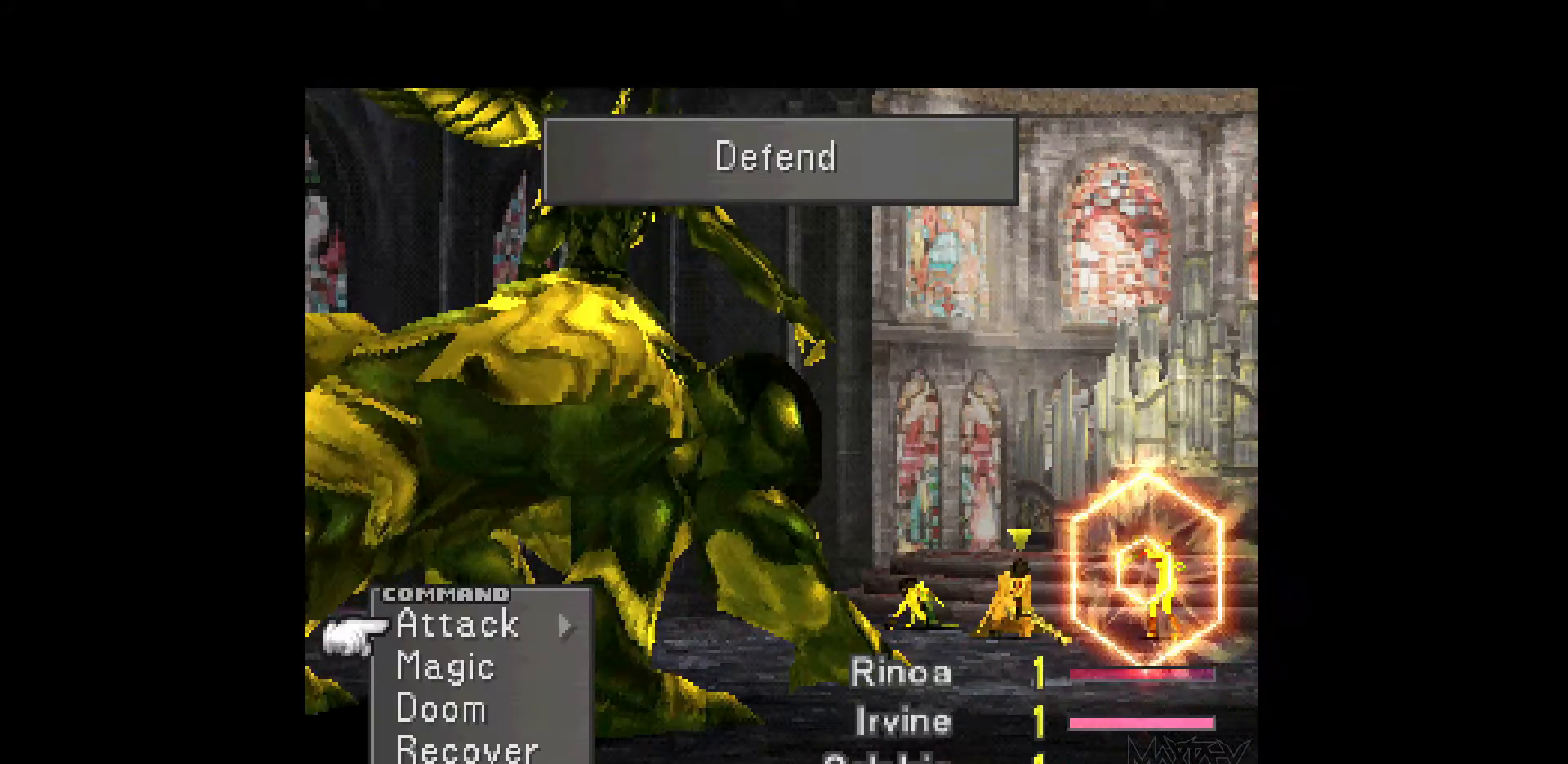
{"buttons": ["DPAD_UP"], "events": [[67, "DPAD_RIGHT", "down"], [183, "CROSS", "down"], [283, "DPAD_RIGHT", "up"], [333, "CROSS", "up"], [400, "DPAD_UP", "down"]]}
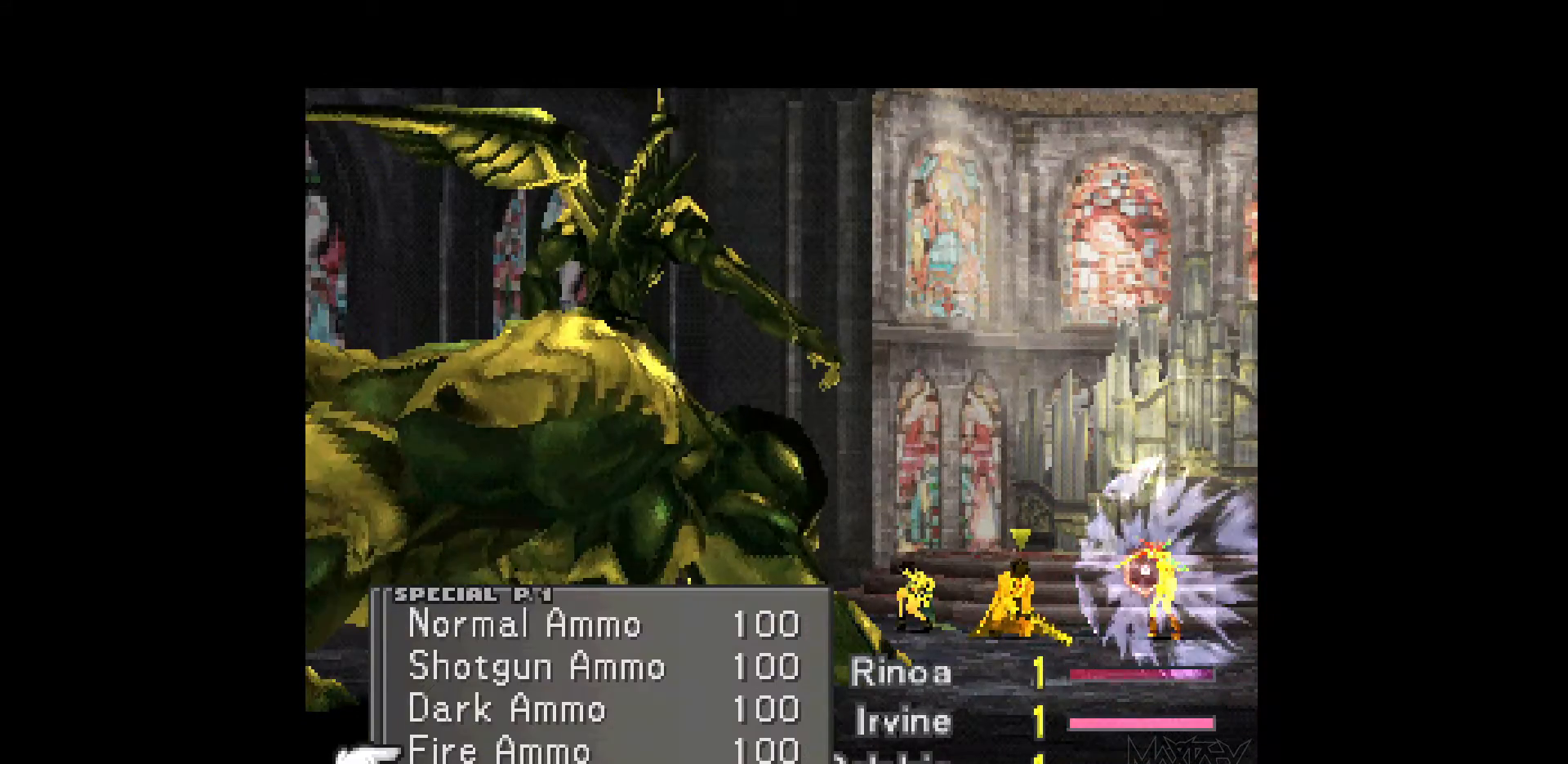
{"buttons": [], "events": [[33, "DPAD_UP", "up"], [117, "DPAD_LEFT", "down"], [233, "DPAD_LEFT", "up"], [350, "DPAD_UP", "down"], [433, "DPAD_UP", "up"]]}
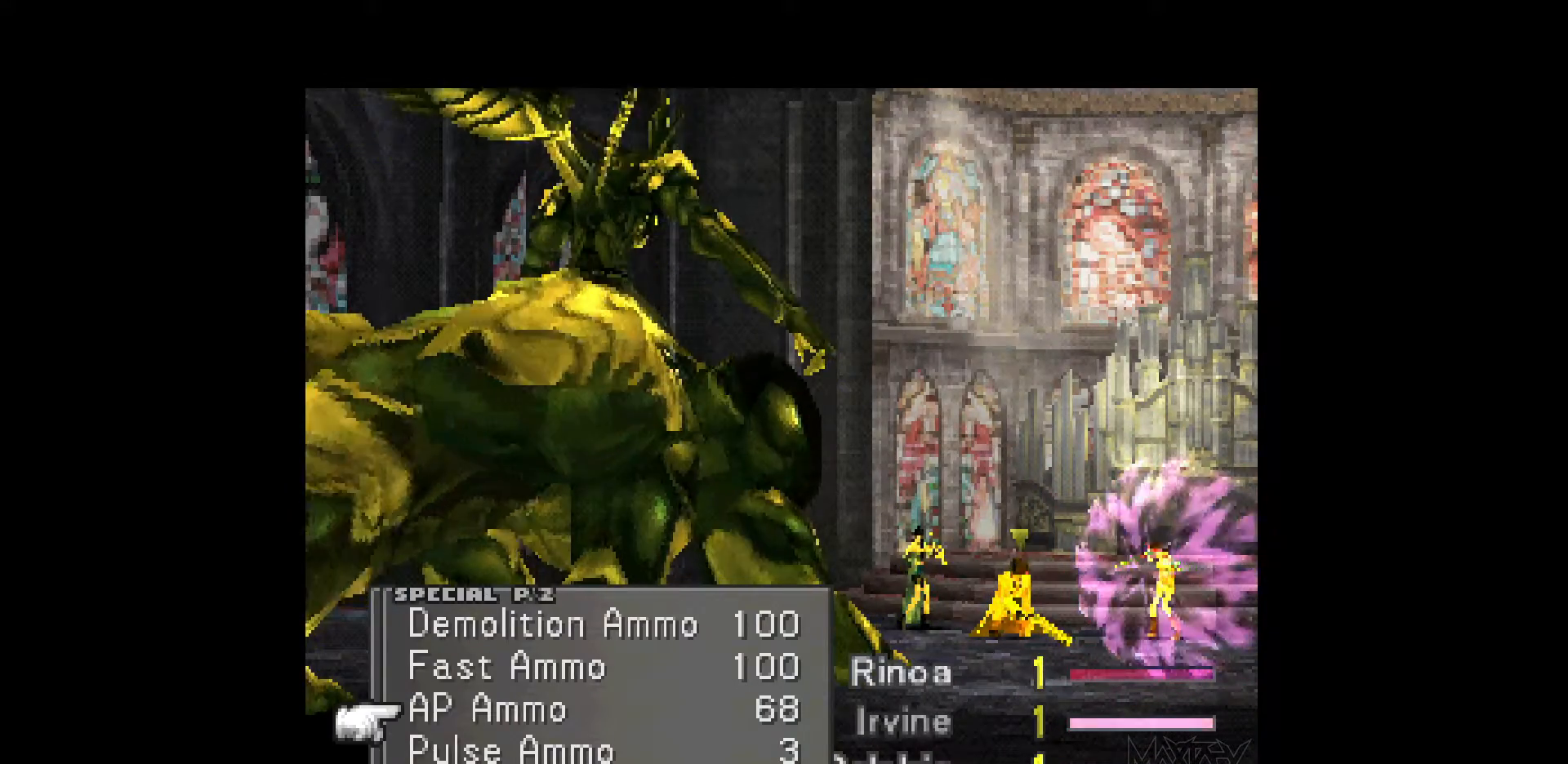
{"buttons": ["CROSS"], "events": [[183, "CROSS", "down"], [317, "CROSS", "up"], [383, "CROSS", "down"]]}
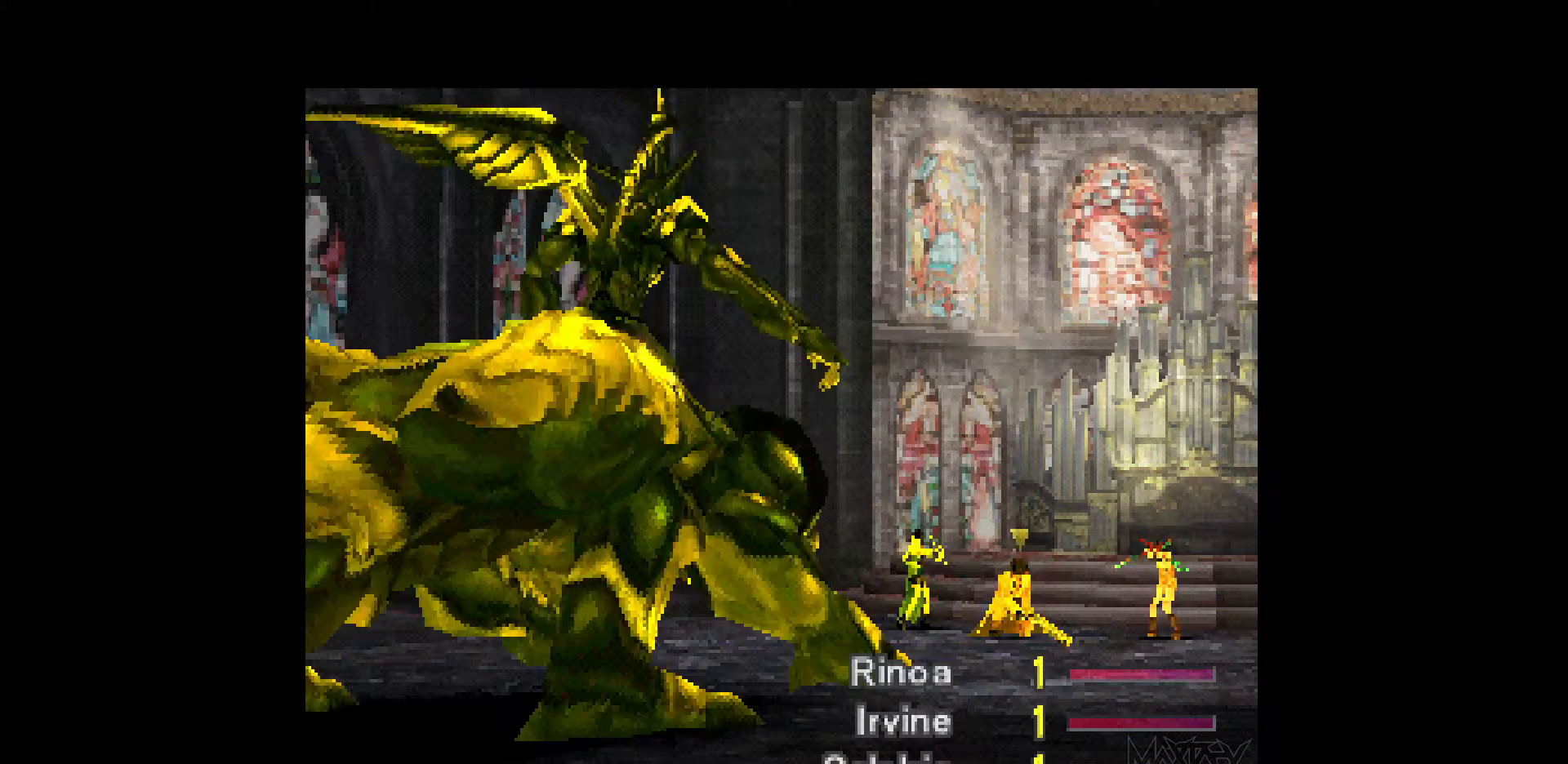
{"buttons": [], "events": [[17, "CROSS", "up"]]}